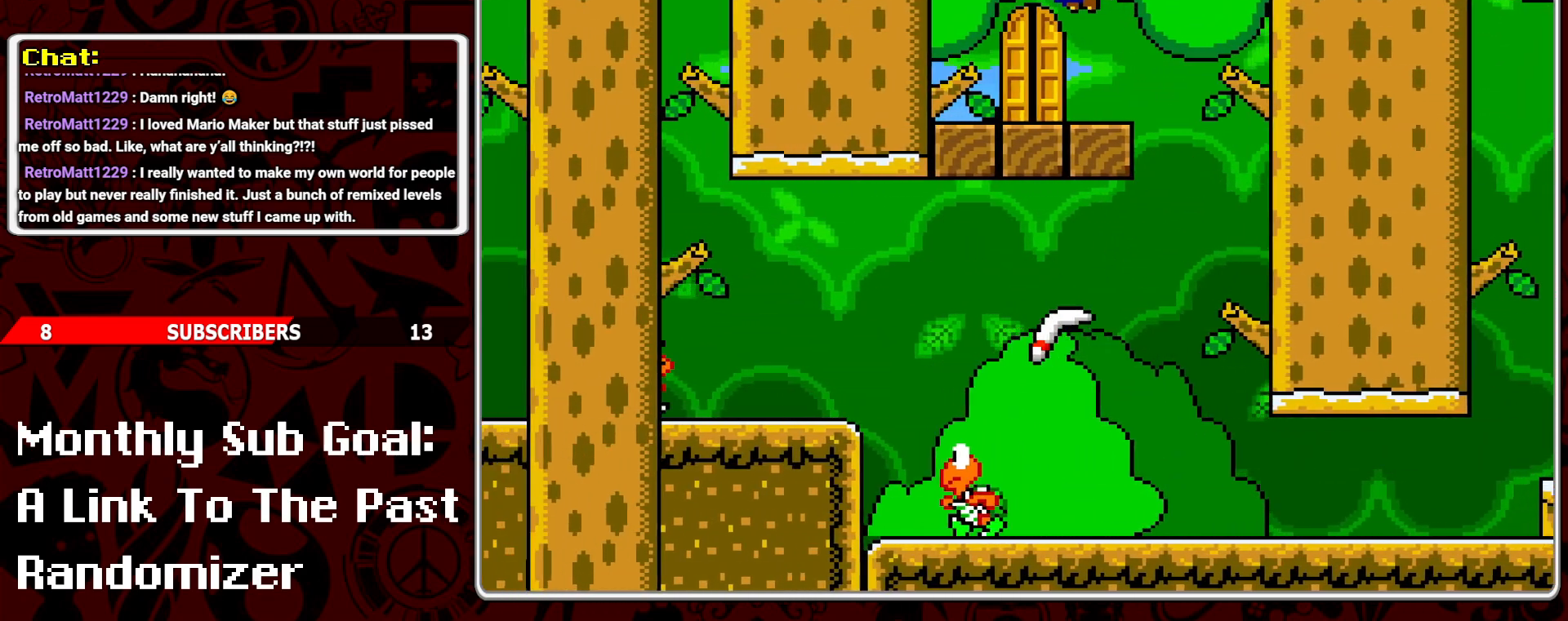
Gameplay with a controller (Nintendo layout); each line is a JSON object with the inputs held at the frame after it. "events" lists button and stick changes between this image and that frame as [ms after this image, input, new state], when the widget could be followed in between. Not read: L3 R3.
{"buttons": [], "events": [[17, "DPAD_LEFT", "up"], [100, "DPAD_RIGHT", "down"], [367, "Y", "up"], [500, "DPAD_RIGHT", "up"]]}
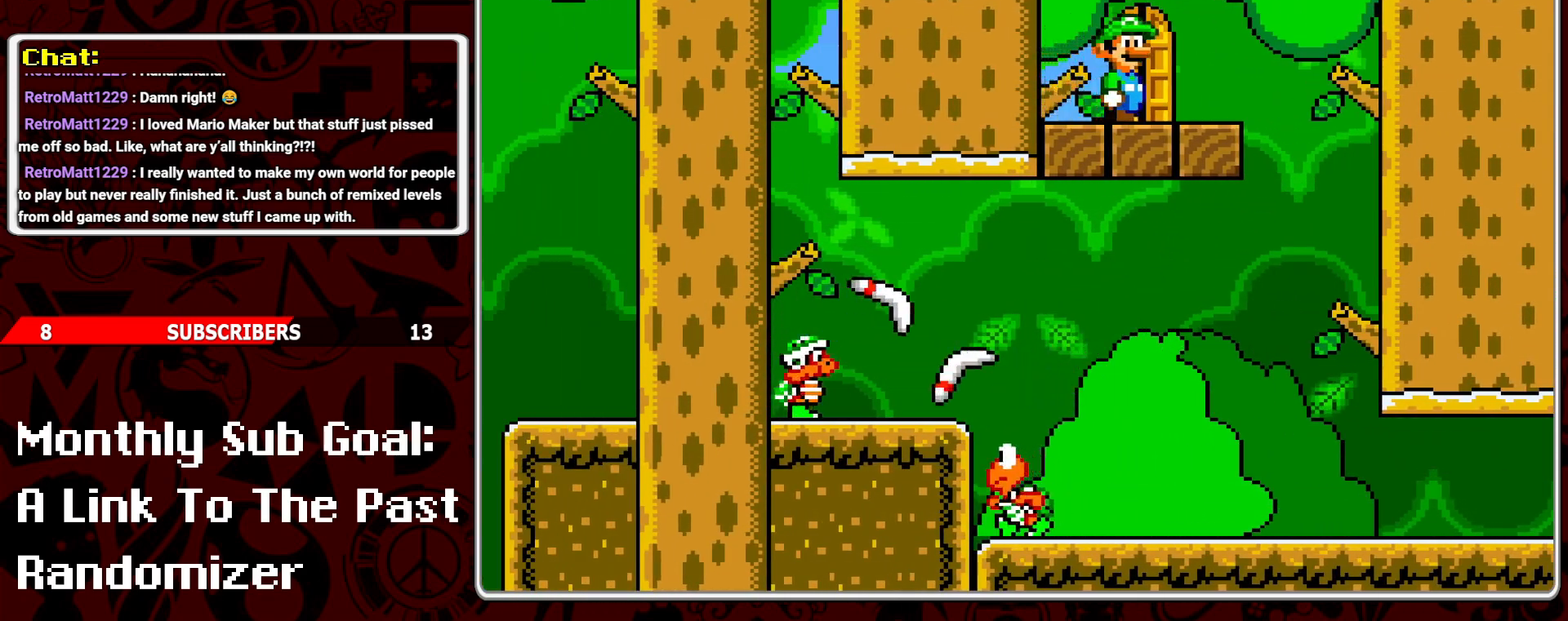
{"buttons": [], "events": [[33, "DPAD_UP", "down"], [167, "DPAD_UP", "up"]]}
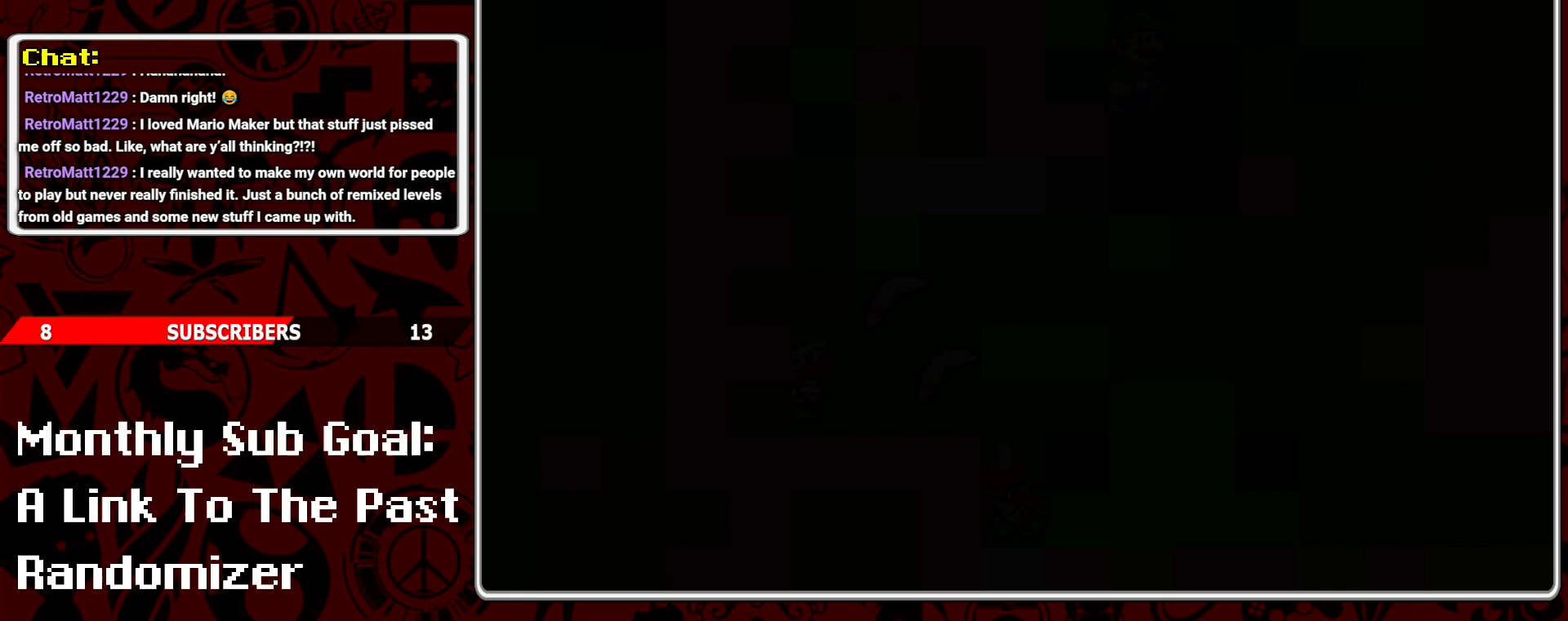
{"buttons": [], "events": []}
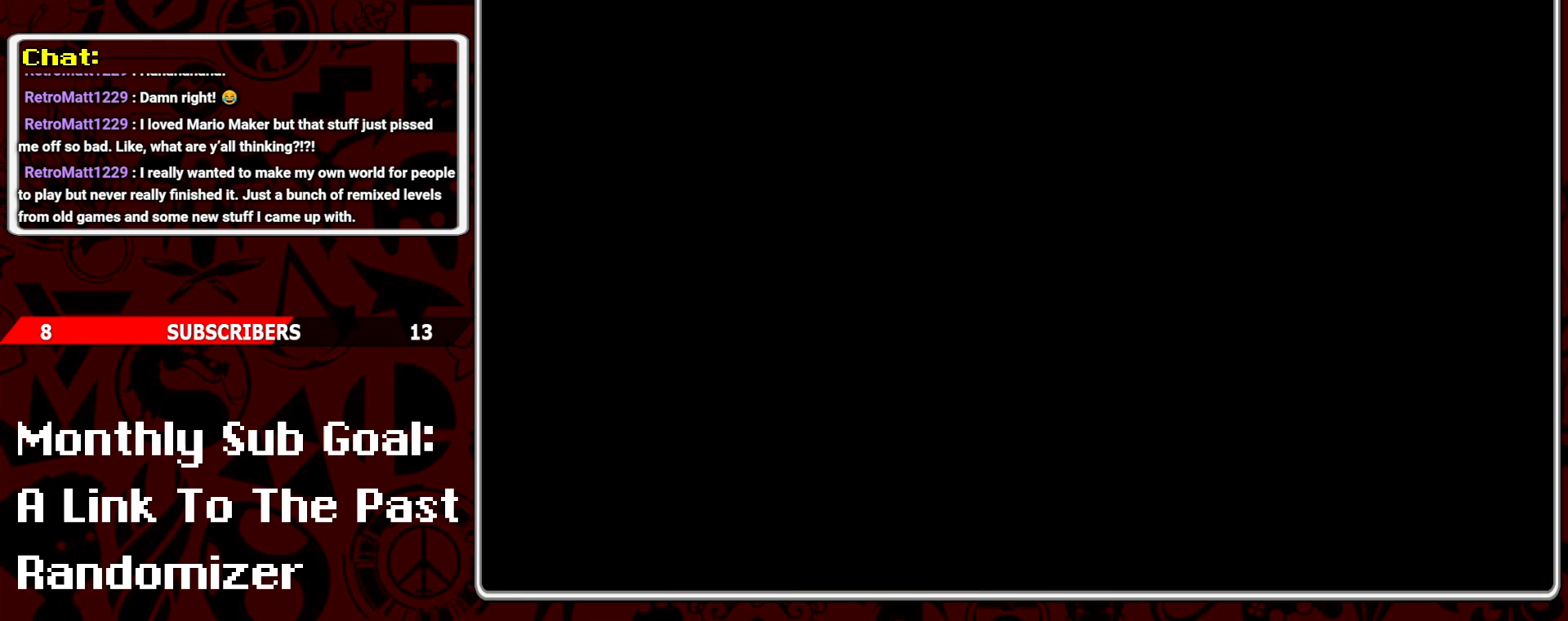
{"buttons": [], "events": []}
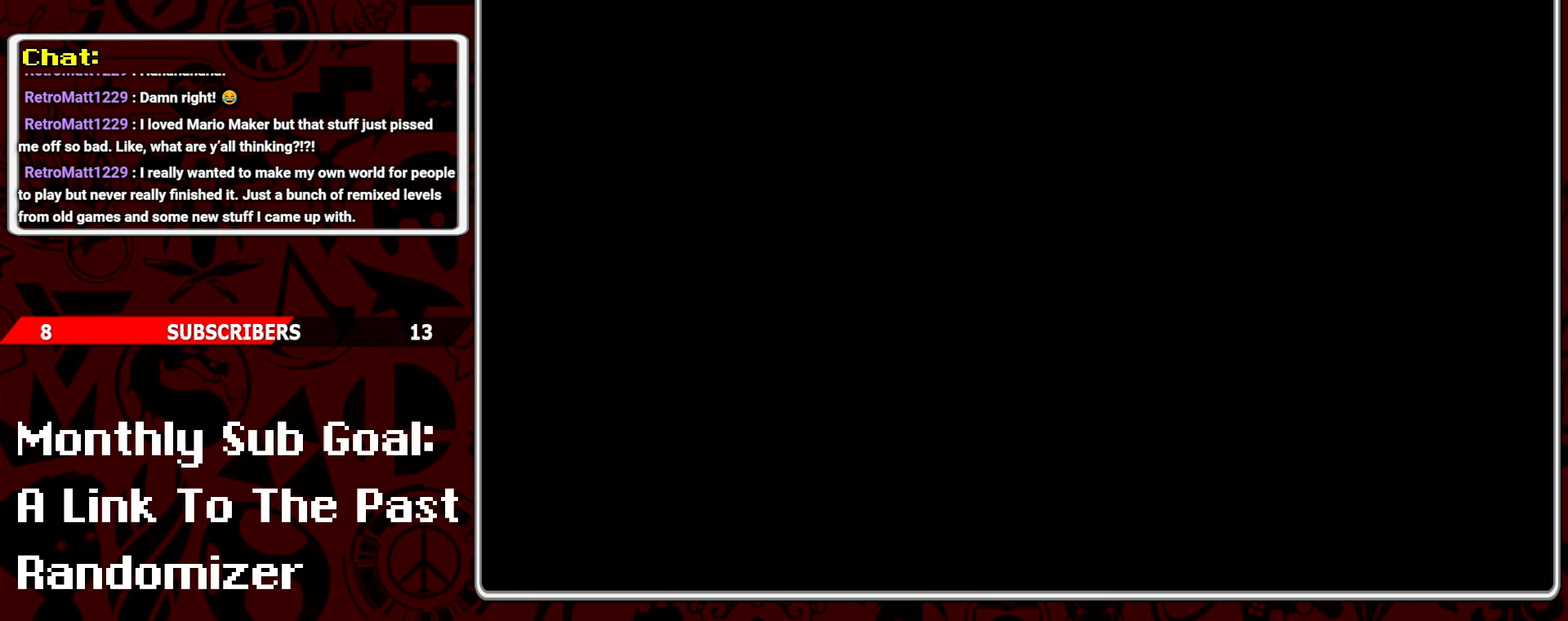
{"buttons": [], "events": []}
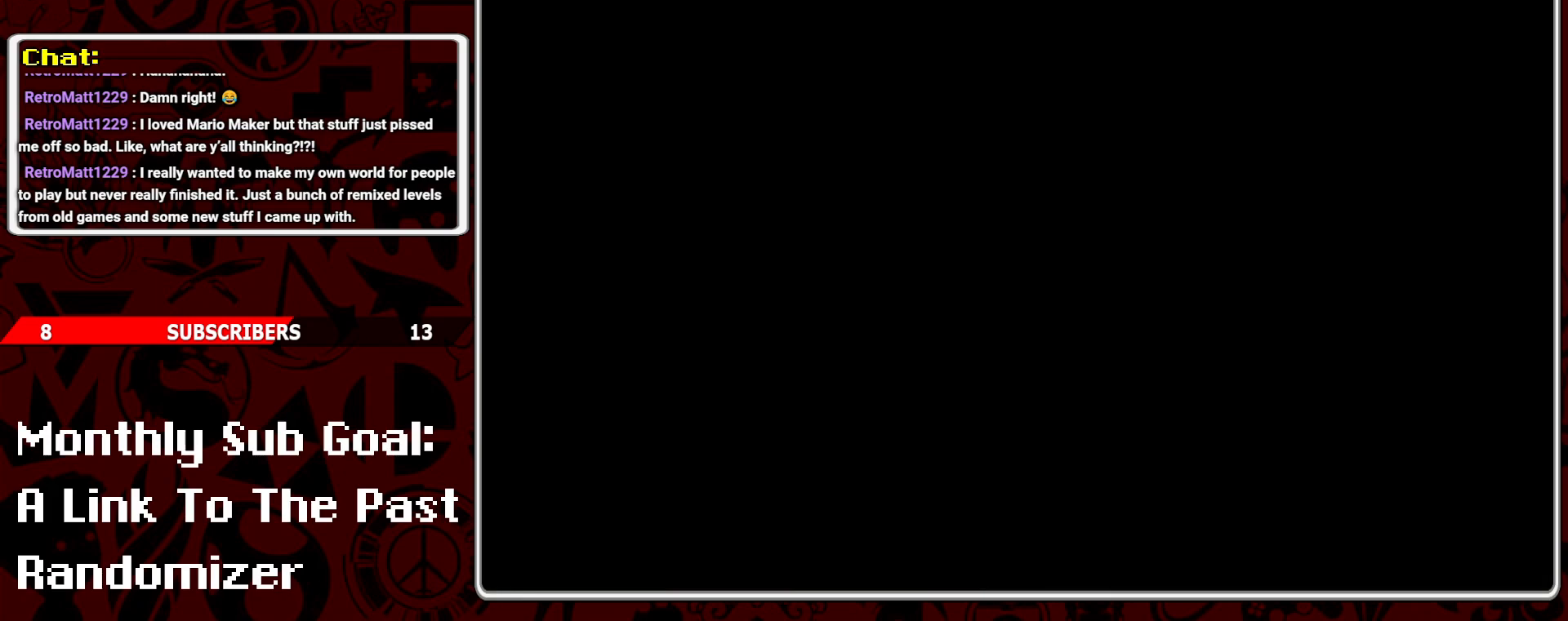
{"buttons": [], "events": []}
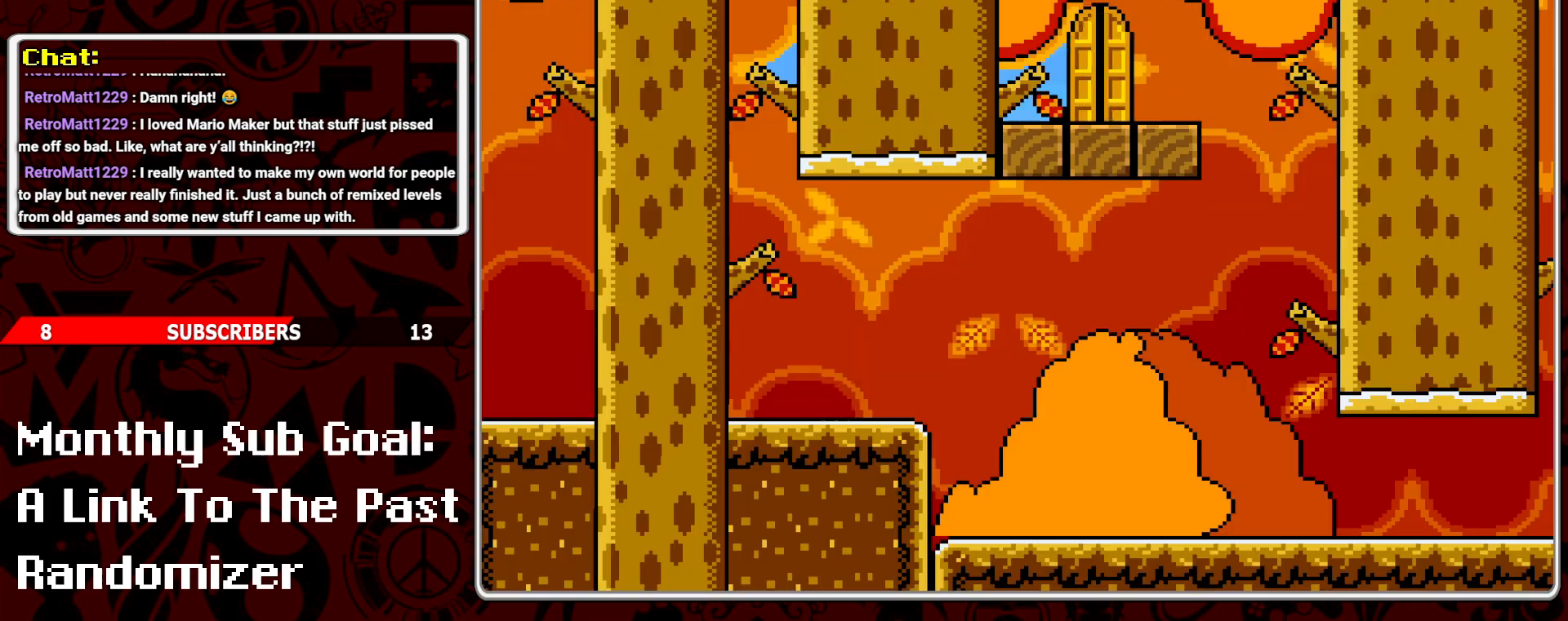
{"buttons": ["Y", "DPAD_RIGHT"], "events": [[467, "DPAD_RIGHT", "down"], [467, "Y", "down"]]}
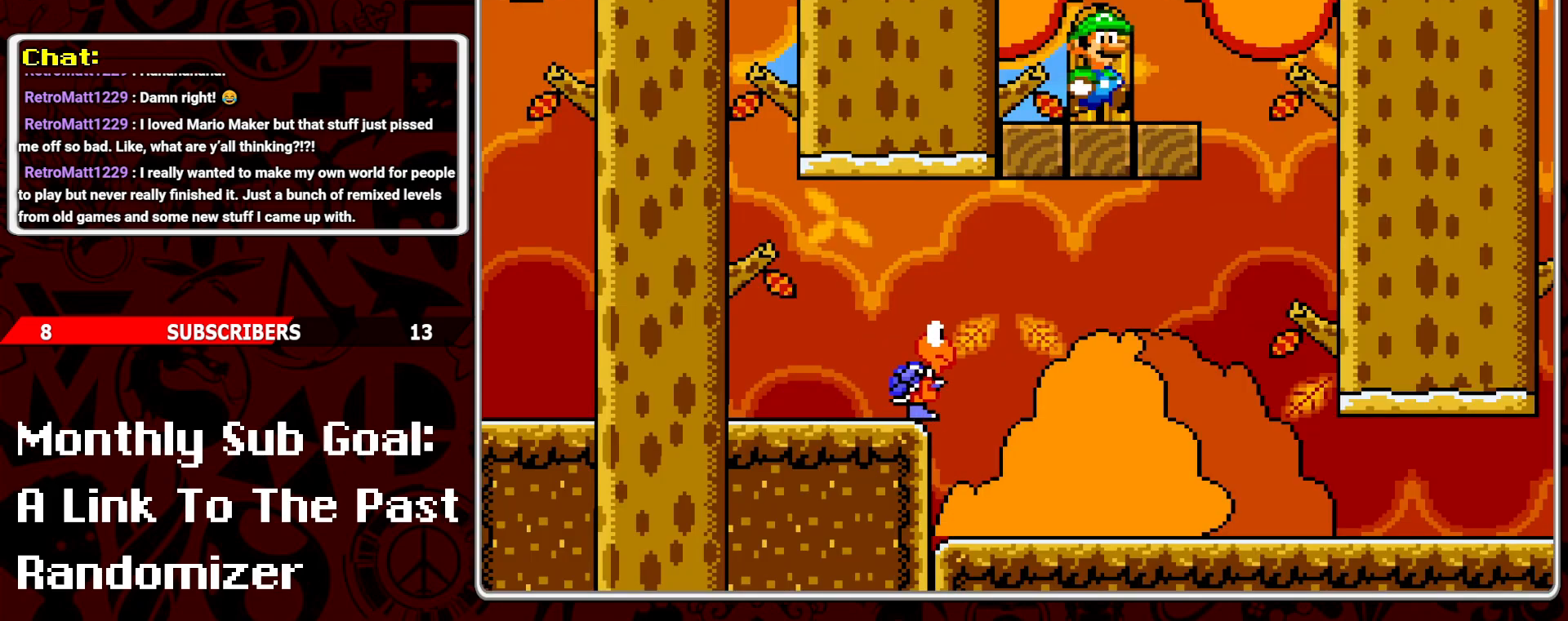
{"buttons": ["Y"], "events": [[217, "DPAD_RIGHT", "up"], [217, "DPAD_UP", "down"], [233, "DPAD_LEFT", "down"], [250, "DPAD_UP", "up"], [483, "DPAD_LEFT", "up"]]}
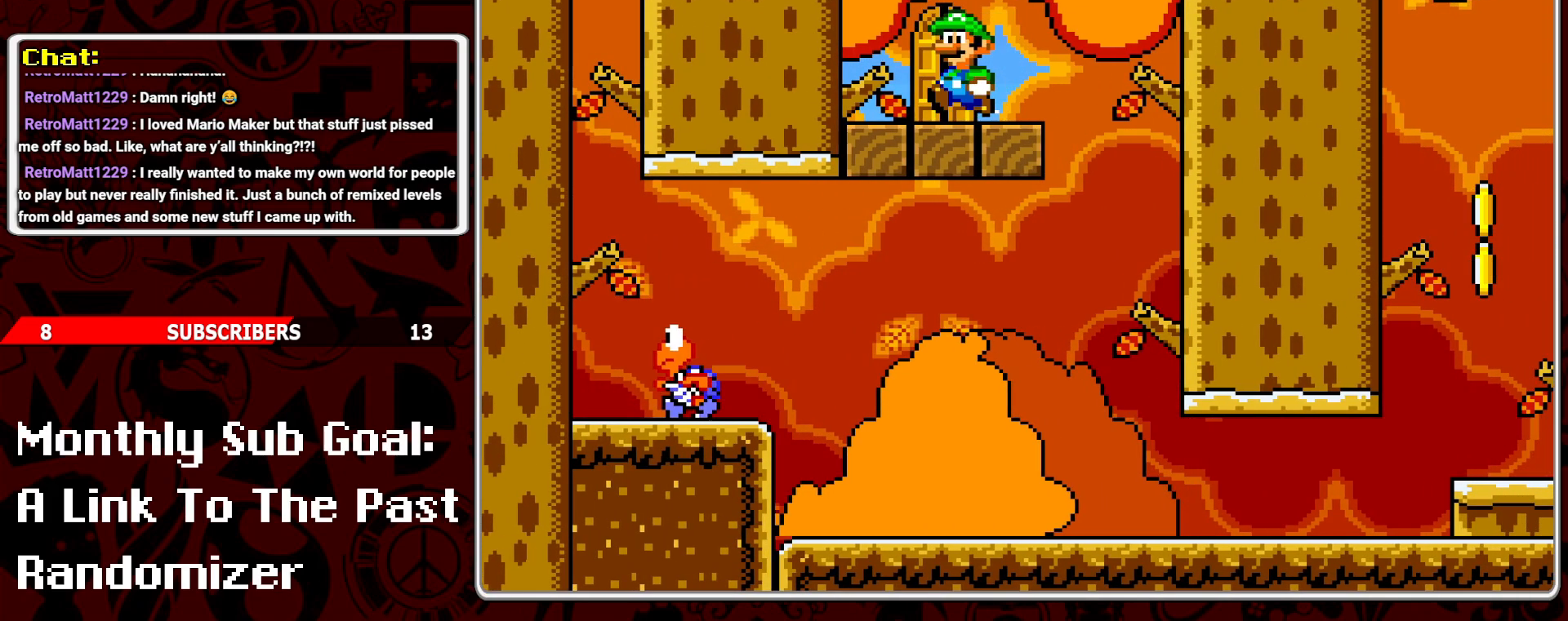
{"buttons": ["A", "Y", "DPAD_RIGHT"], "events": [[67, "DPAD_RIGHT", "down"], [167, "DPAD_RIGHT", "up"], [417, "A", "down"], [417, "DPAD_RIGHT", "down"]]}
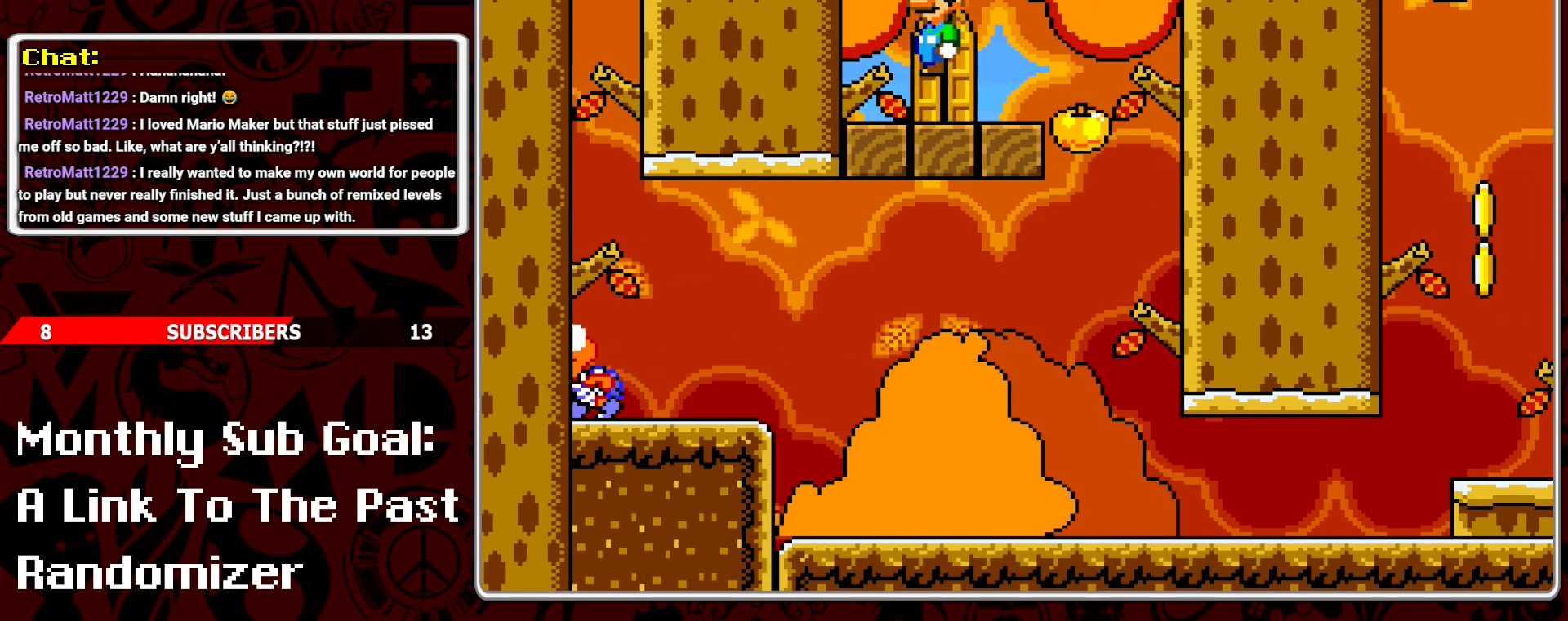
{"buttons": ["Y"], "events": [[17, "A", "up"], [283, "DPAD_RIGHT", "up"], [350, "DPAD_LEFT", "down"], [450, "DPAD_LEFT", "up"]]}
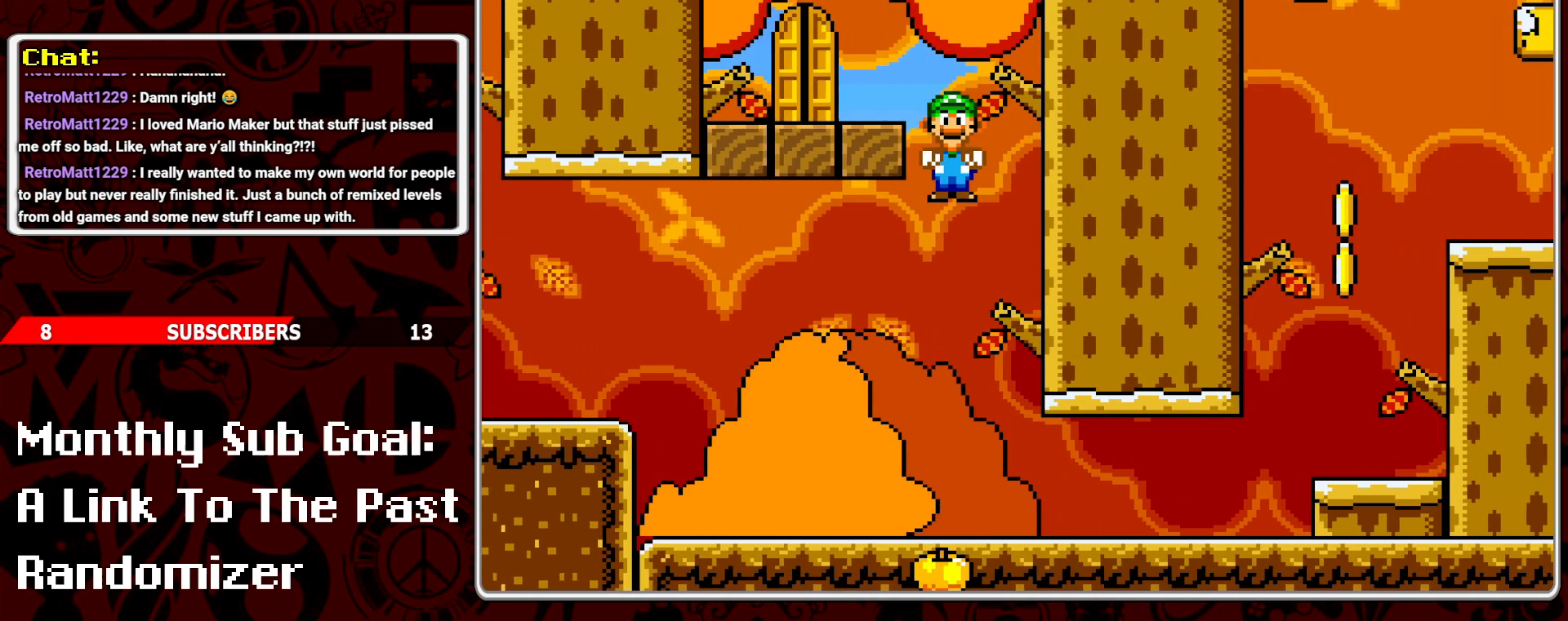
{"buttons": ["Y", "DPAD_RIGHT"], "events": [[33, "DPAD_RIGHT", "down"]]}
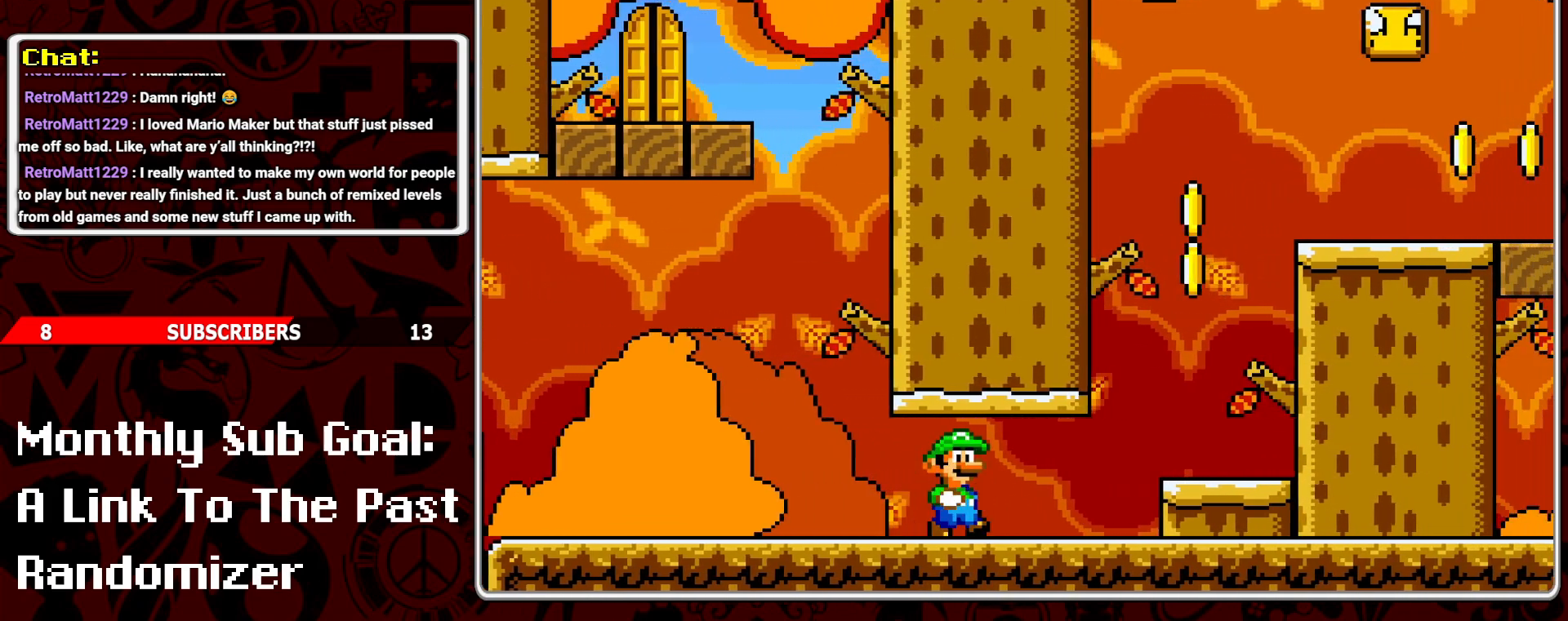
{"buttons": ["Y", "DPAD_RIGHT"], "events": [[250, "DPAD_RIGHT", "up"], [383, "B", "down"], [433, "DPAD_RIGHT", "down"], [467, "B", "up"]]}
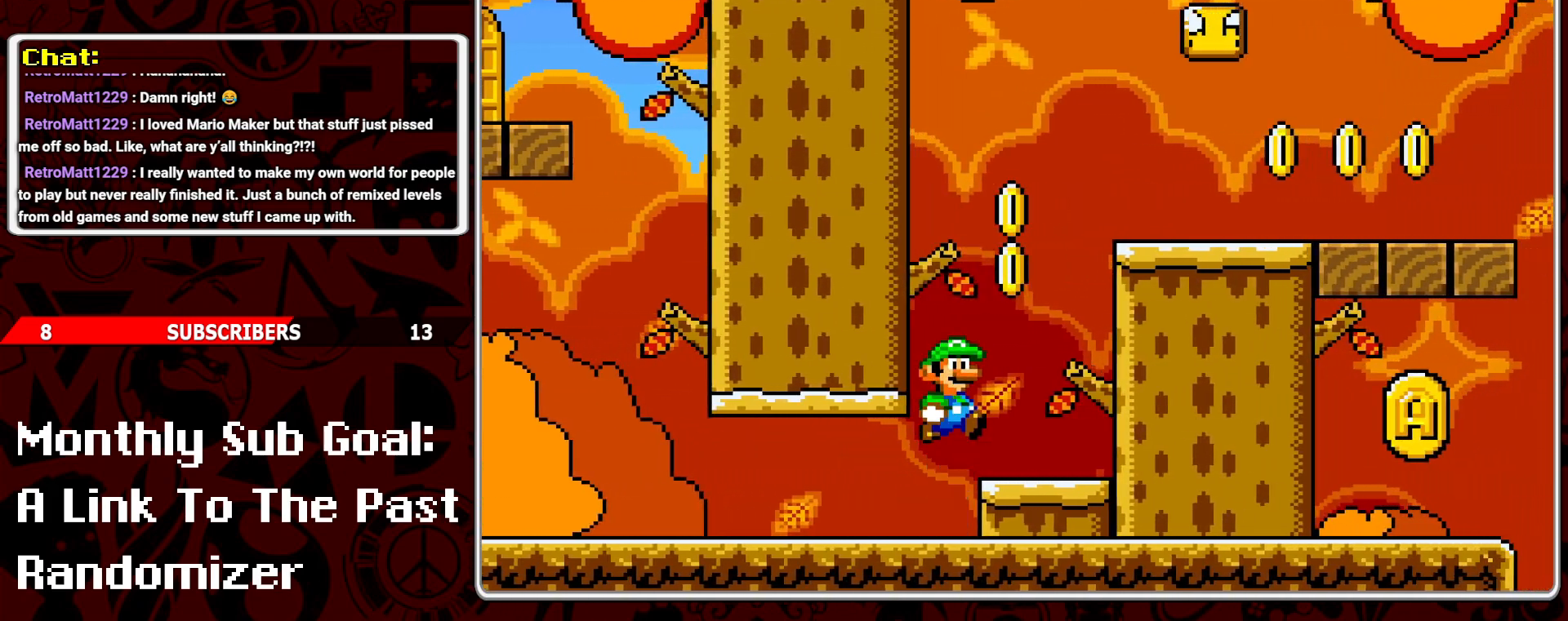
{"buttons": ["Y"], "events": [[133, "DPAD_RIGHT", "up"], [267, "DPAD_LEFT", "down"], [350, "DPAD_LEFT", "up"]]}
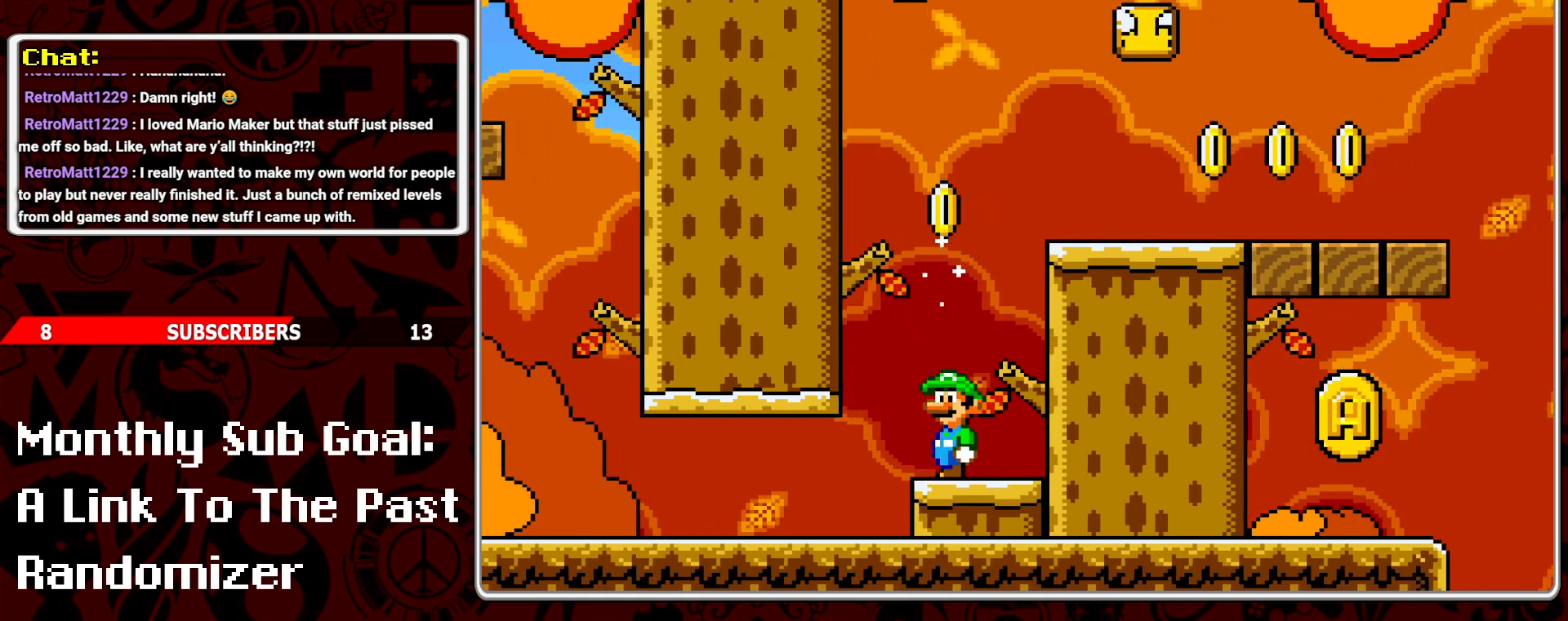
{"buttons": ["Y", "DPAD_LEFT"], "events": [[350, "DPAD_LEFT", "down"]]}
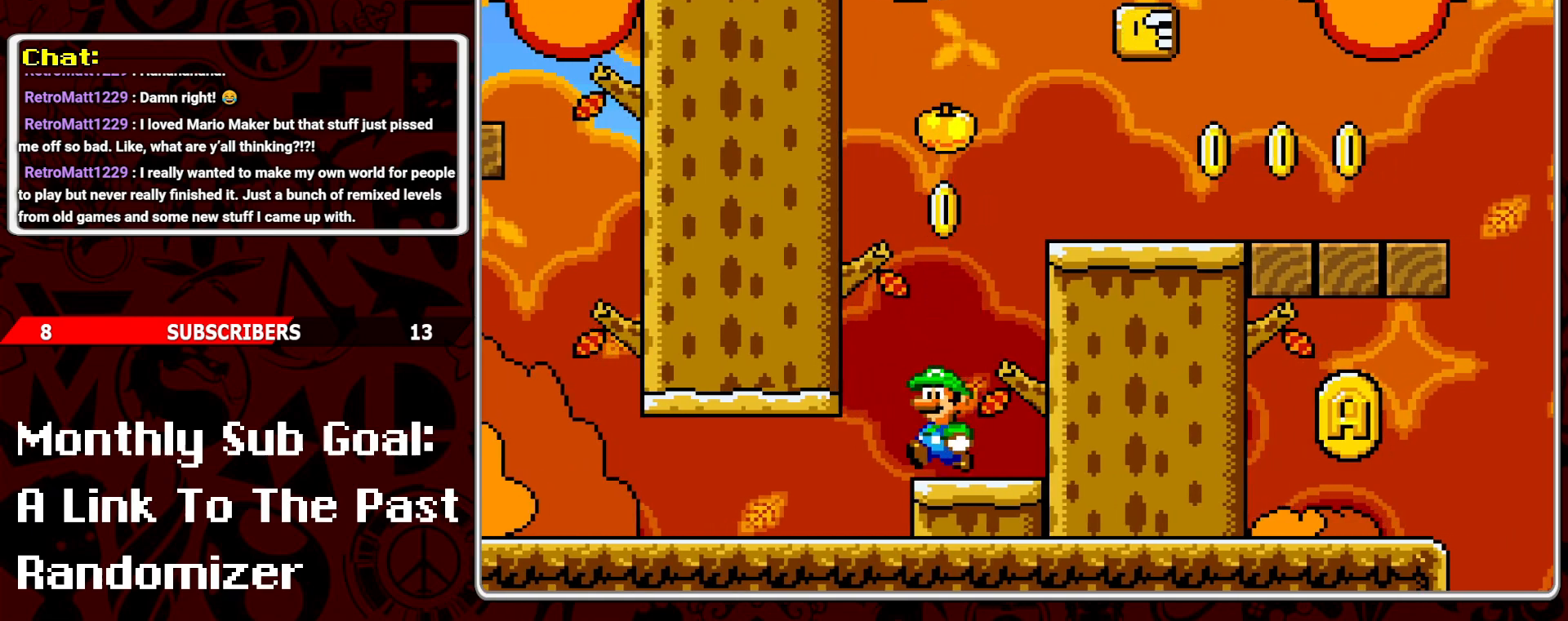
{"buttons": ["Y"], "events": [[17, "B", "down"], [100, "DPAD_LEFT", "up"], [167, "B", "up"], [233, "DPAD_RIGHT", "down"], [417, "DPAD_RIGHT", "up"]]}
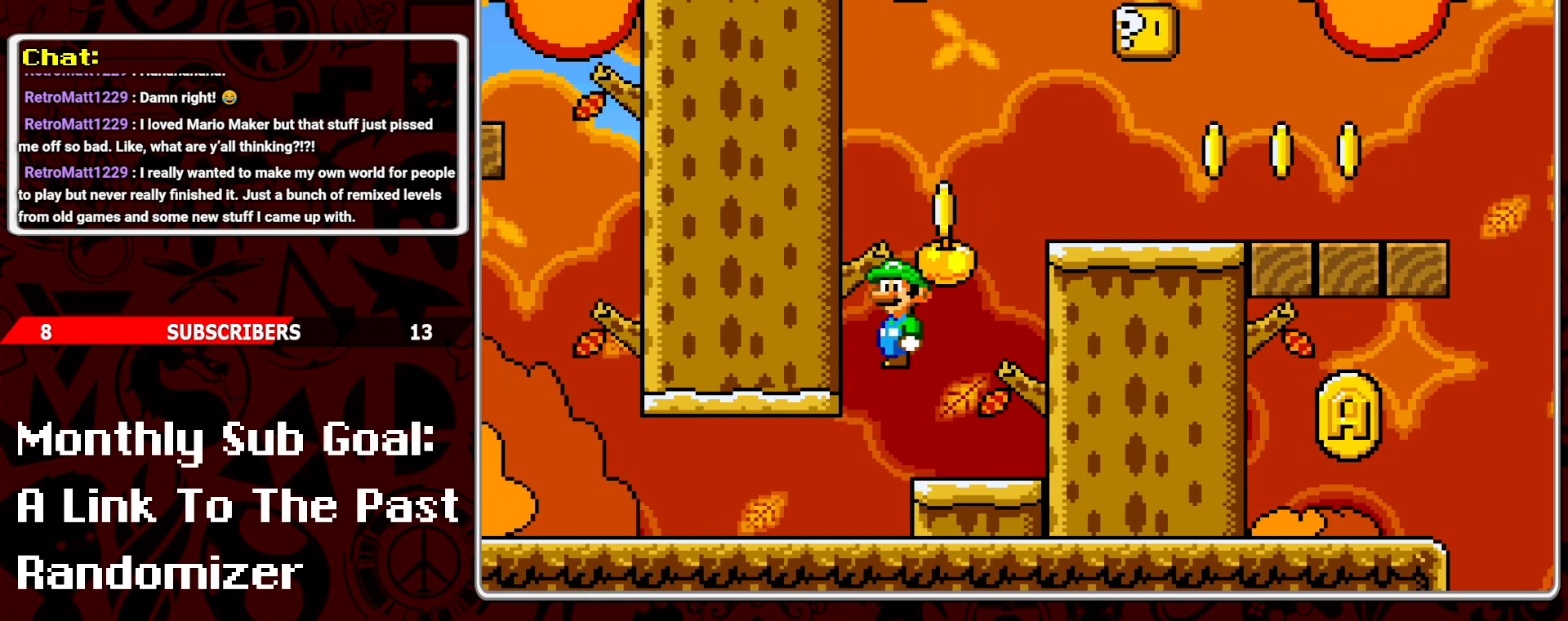
{"buttons": ["Y", "DPAD_RIGHT"], "events": [[67, "DPAD_RIGHT", "down"], [183, "DPAD_RIGHT", "up"], [233, "DPAD_RIGHT", "down"]]}
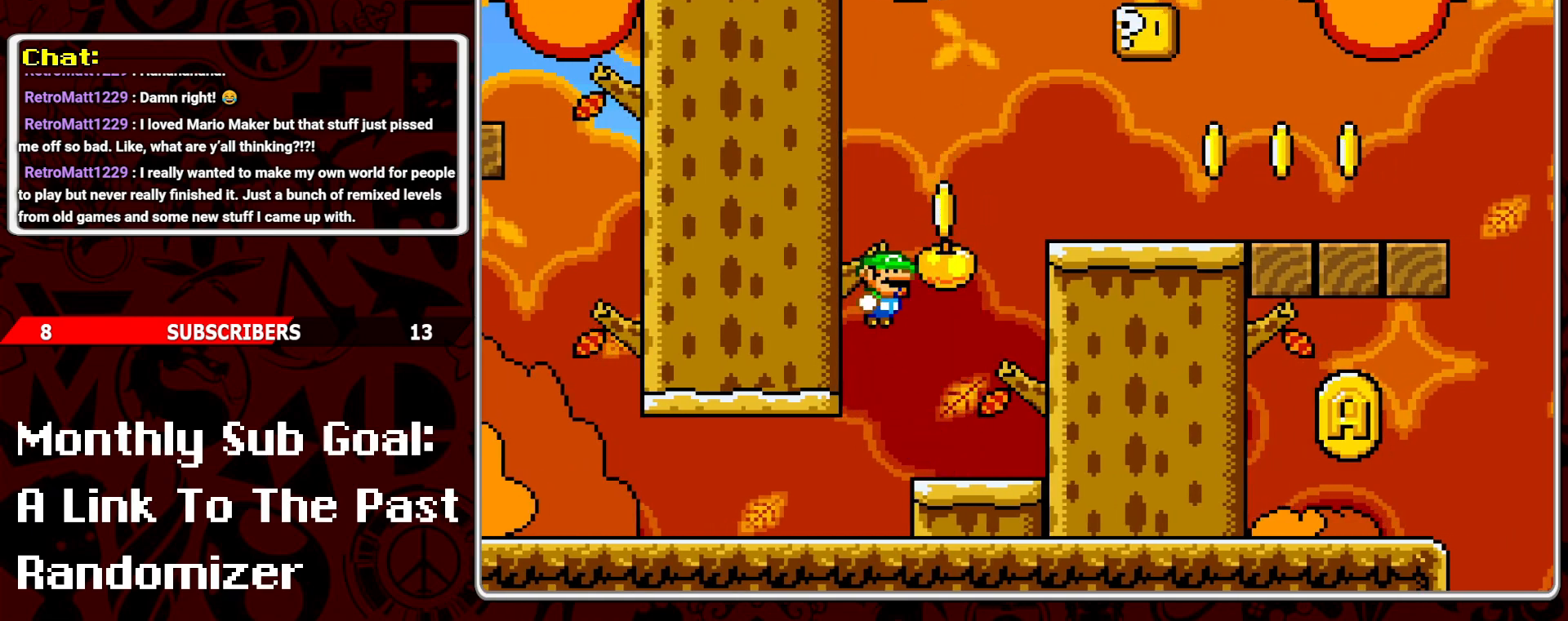
{"buttons": ["Y"], "events": [[233, "DPAD_RIGHT", "up"], [367, "DPAD_LEFT", "down"], [467, "DPAD_LEFT", "up"]]}
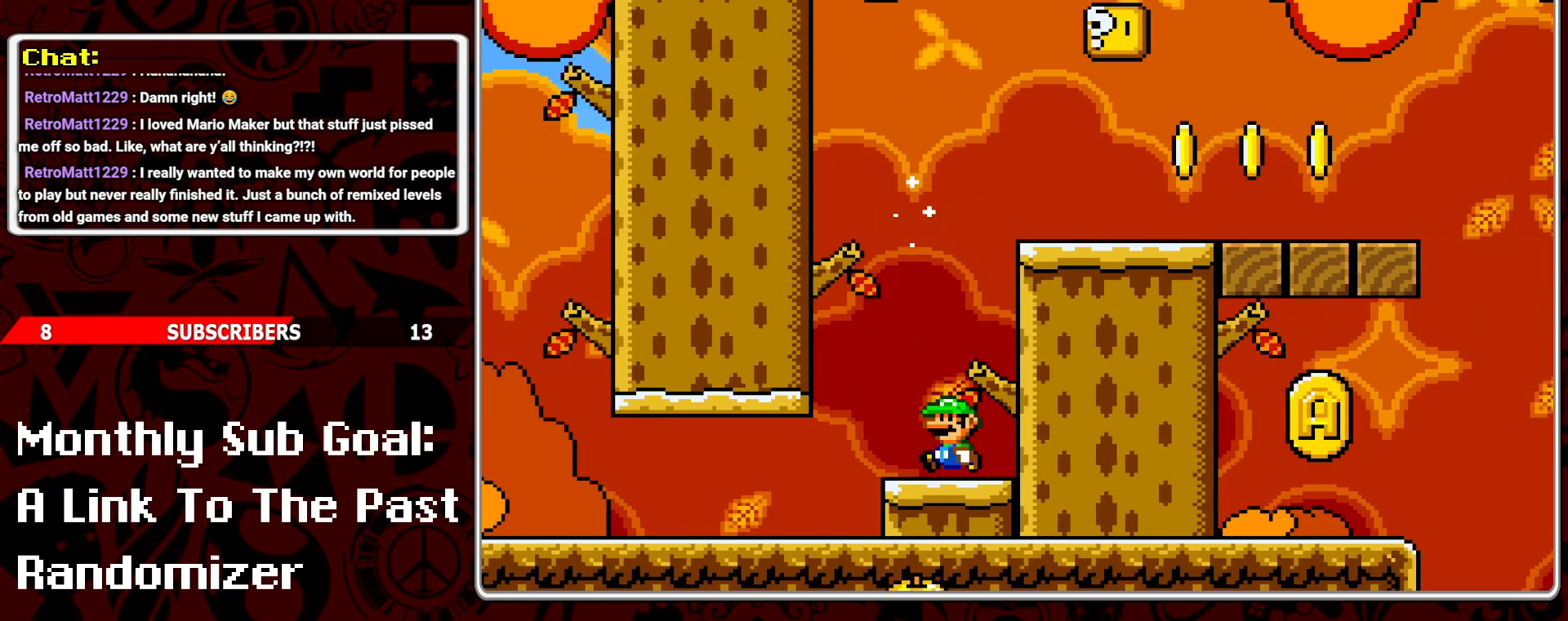
{"buttons": ["Y"], "events": [[50, "B", "down"], [83, "DPAD_RIGHT", "down"], [250, "B", "up"], [500, "DPAD_RIGHT", "up"]]}
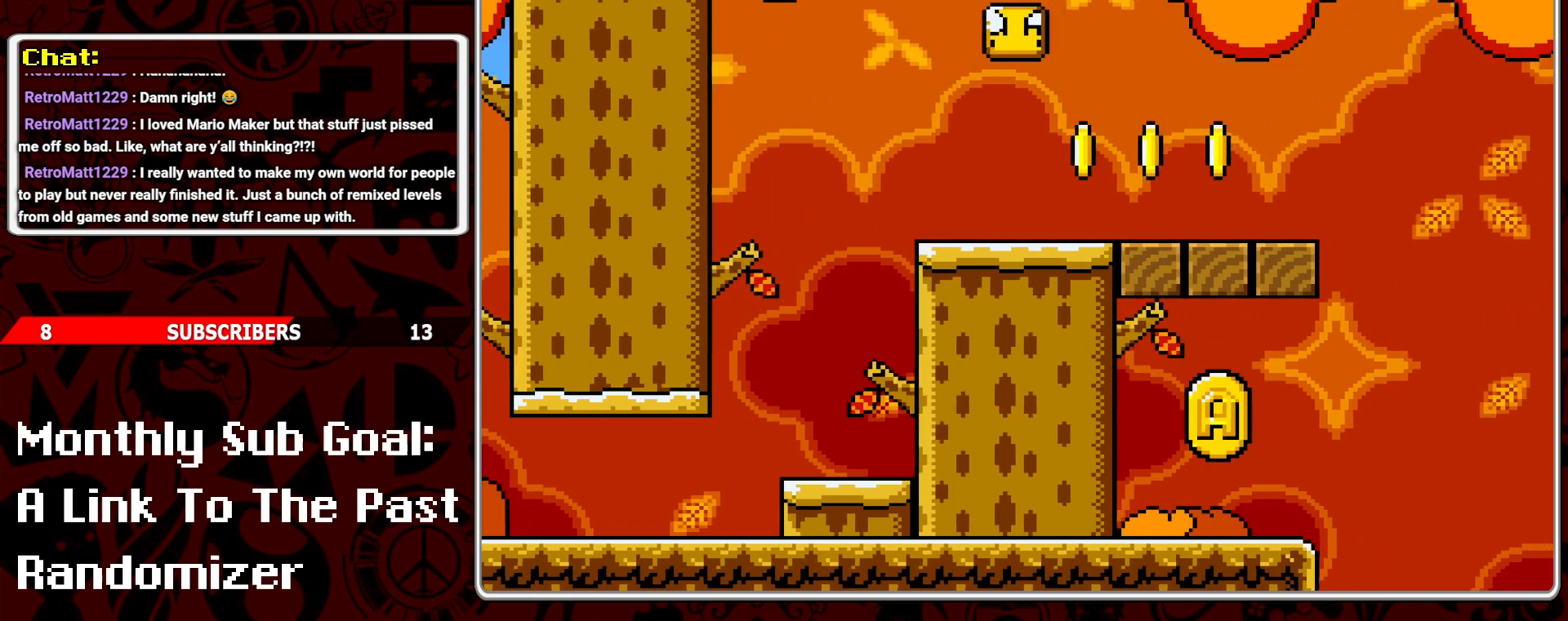
{"buttons": ["Y", "DPAD_RIGHT"], "events": [[83, "DPAD_LEFT", "down"], [117, "B", "down"], [217, "DPAD_LEFT", "up"], [267, "B", "up"], [317, "DPAD_RIGHT", "down"]]}
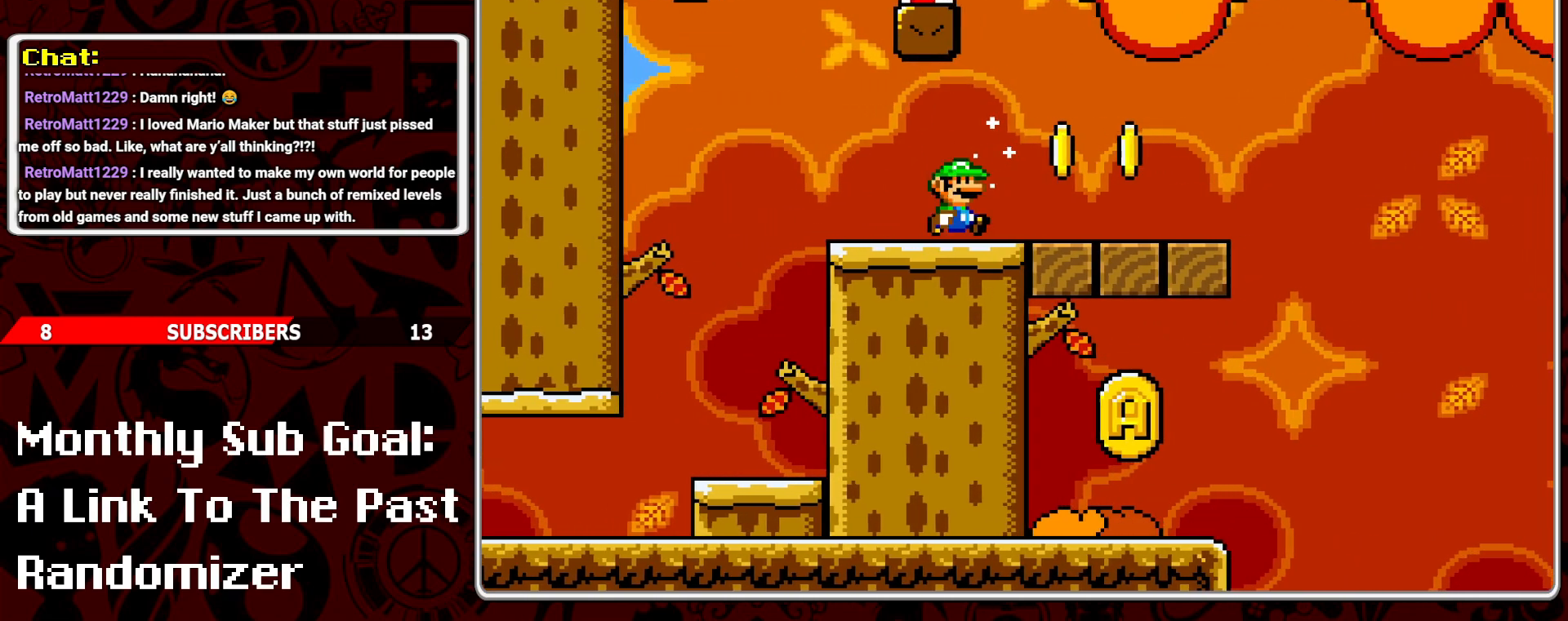
{"buttons": ["Y"], "events": [[50, "DPAD_RIGHT", "up"], [67, "B", "down"], [150, "DPAD_LEFT", "down"], [367, "B", "up"], [450, "DPAD_LEFT", "up"]]}
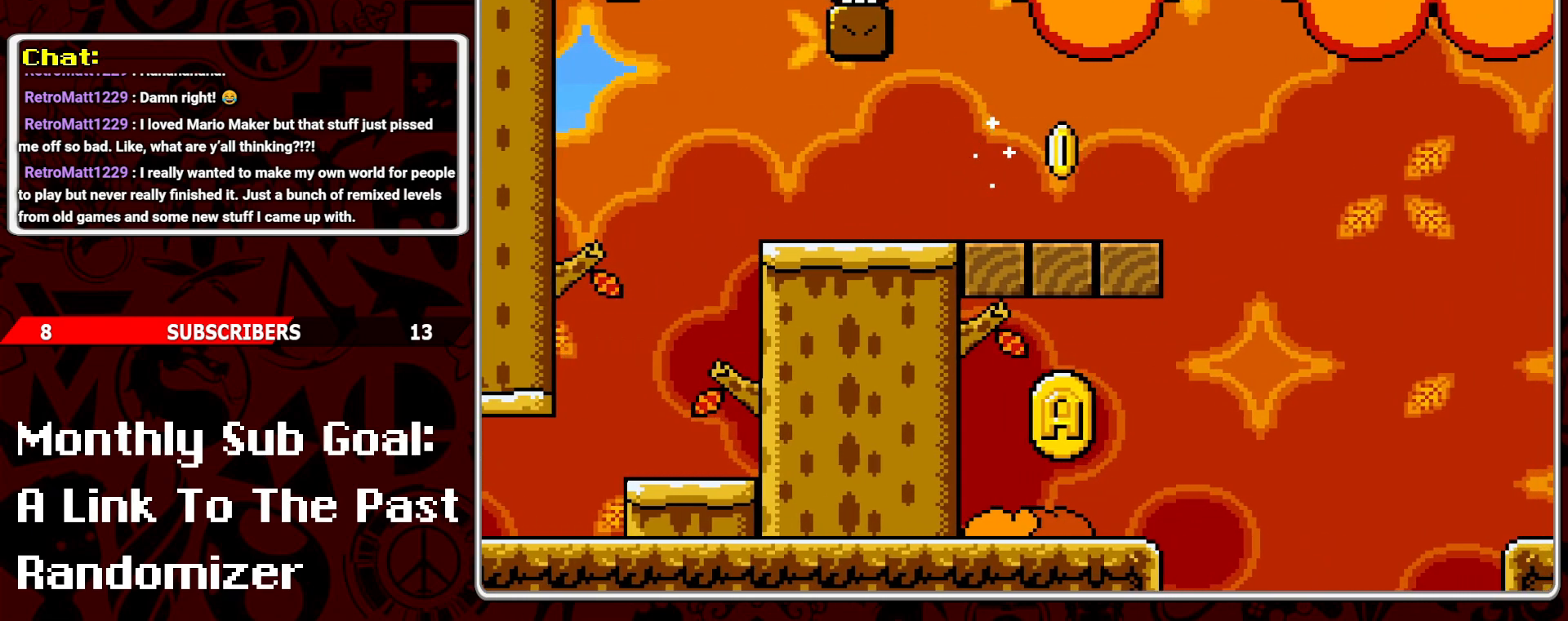
{"buttons": ["Y", "DPAD_RIGHT"], "events": [[67, "DPAD_RIGHT", "down"], [183, "DPAD_RIGHT", "up"], [483, "DPAD_RIGHT", "down"]]}
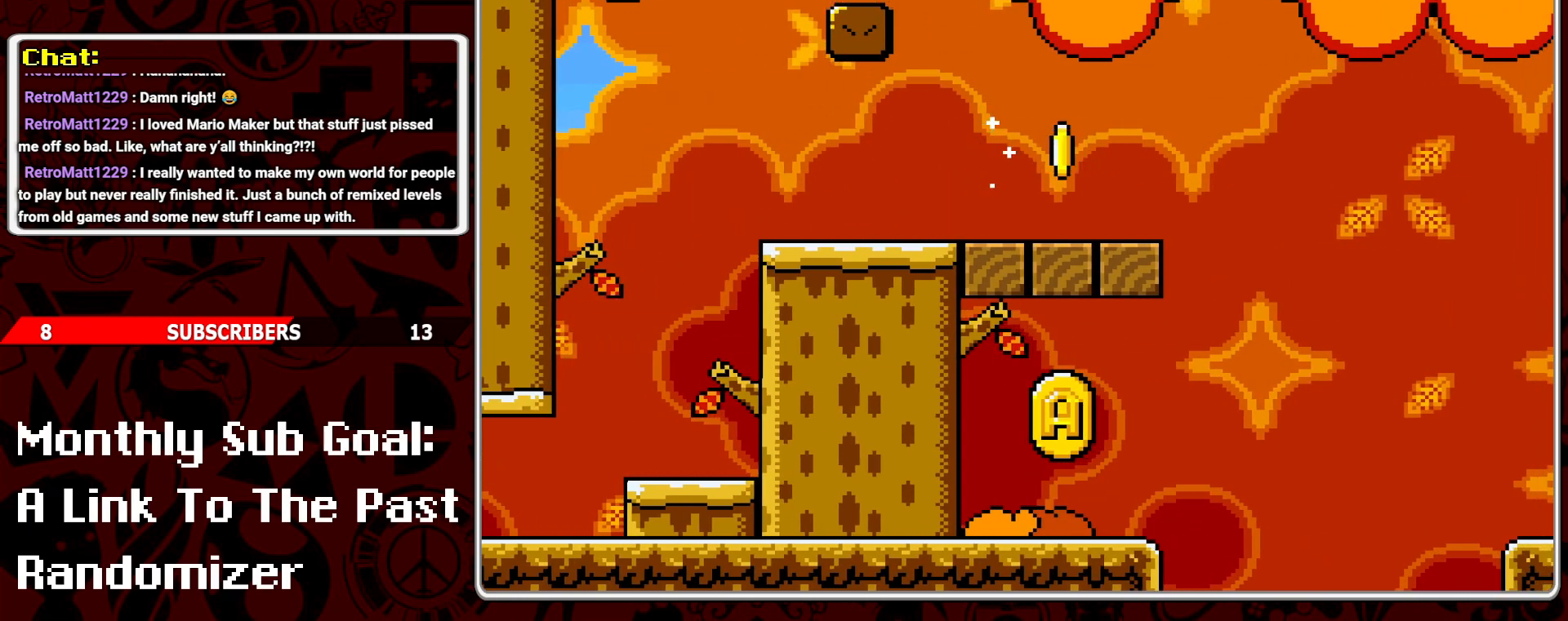
{"buttons": ["Y", "DPAD_RIGHT"], "events": []}
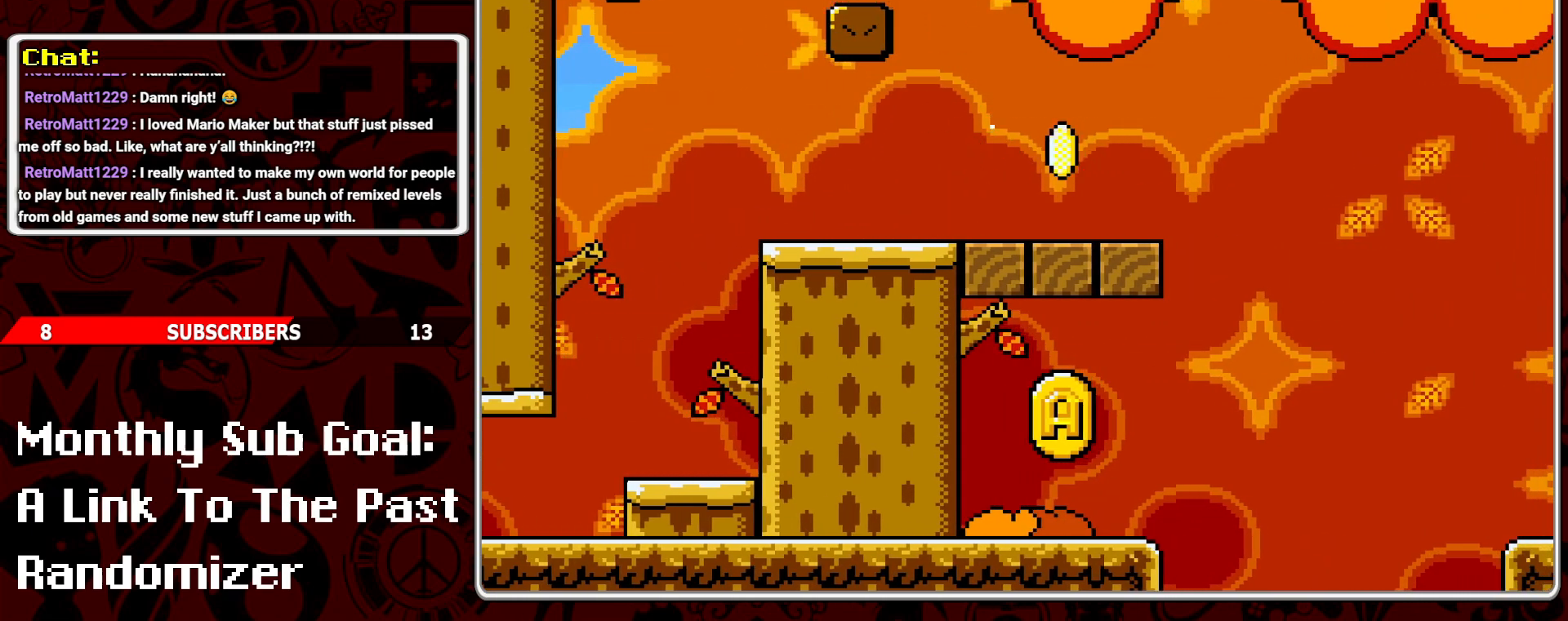
{"buttons": ["Y", "DPAD_RIGHT"], "events": [[50, "DPAD_RIGHT", "up"], [217, "DPAD_LEFT", "down"], [317, "DPAD_LEFT", "up"], [417, "DPAD_RIGHT", "down"]]}
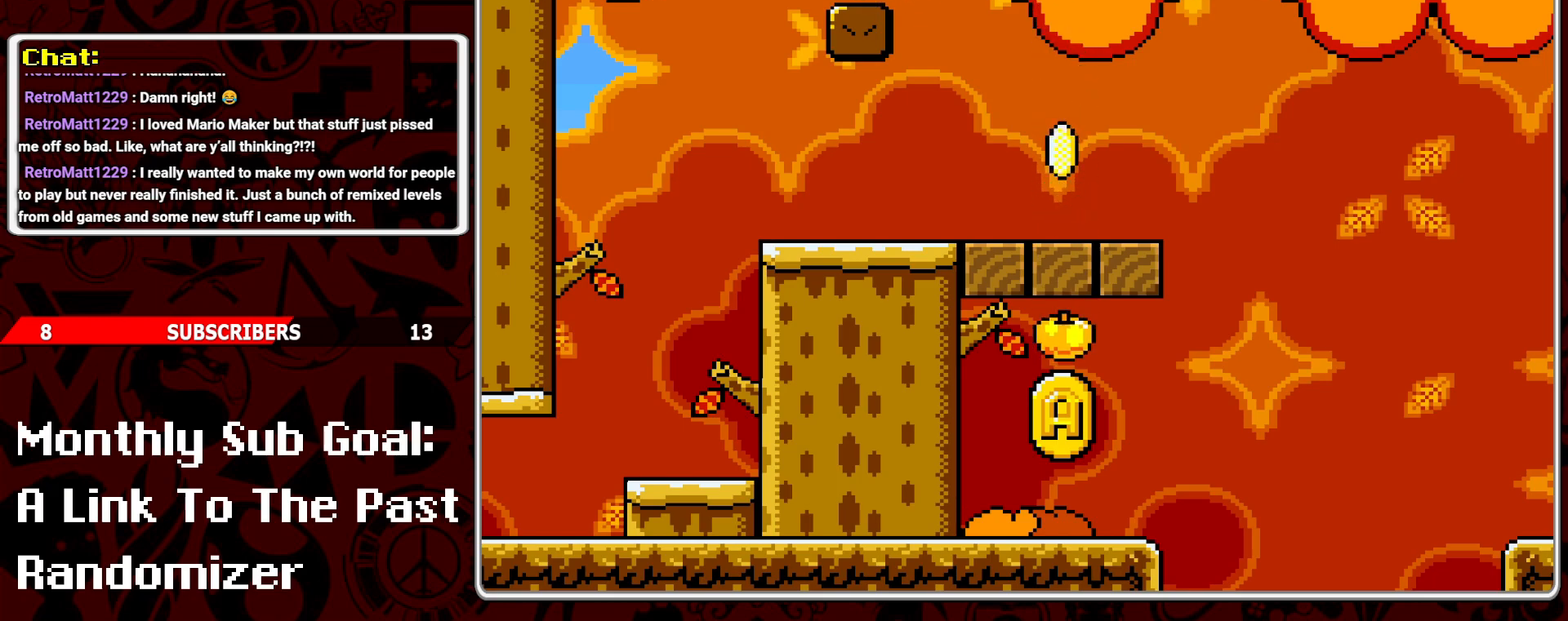
{"buttons": ["Y"], "events": [[267, "DPAD_RIGHT", "up"], [367, "DPAD_LEFT", "down"], [500, "DPAD_LEFT", "up"]]}
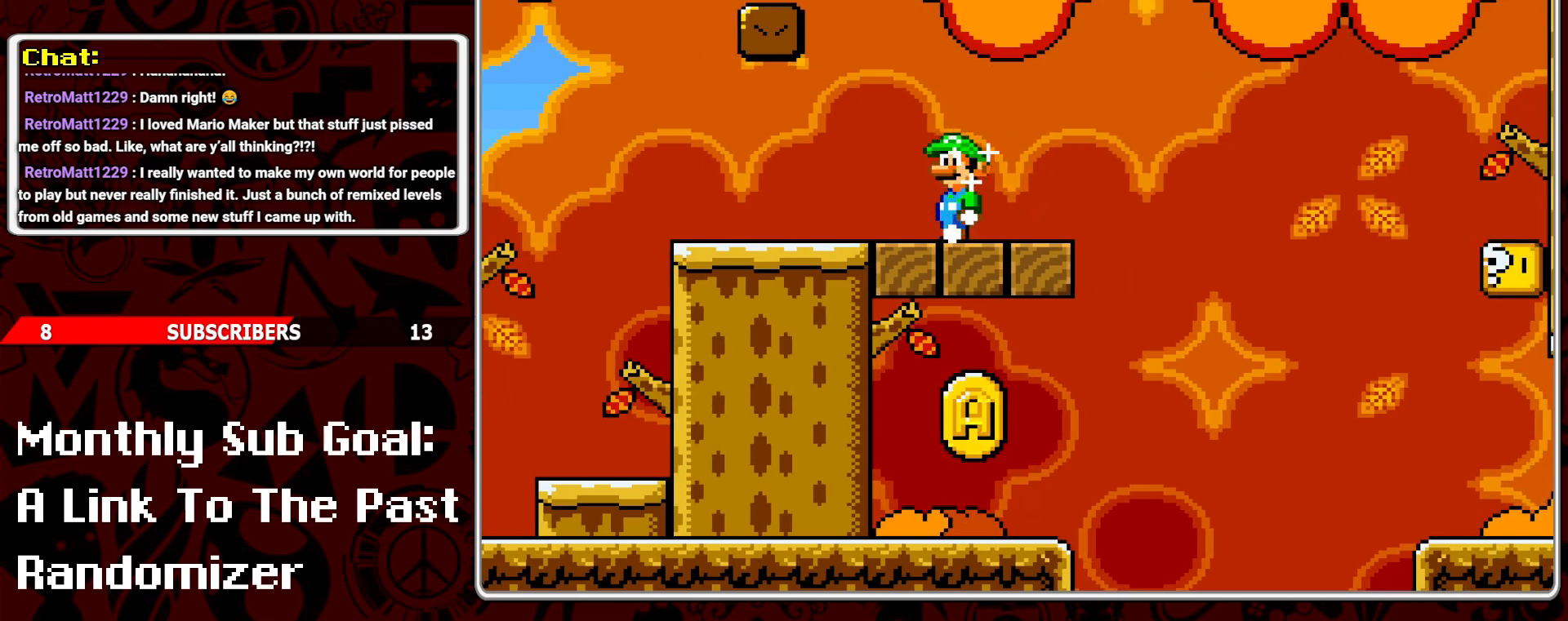
{"buttons": ["A", "Y", "DPAD_RIGHT"], "events": [[133, "DPAD_RIGHT", "down"], [367, "A", "down"]]}
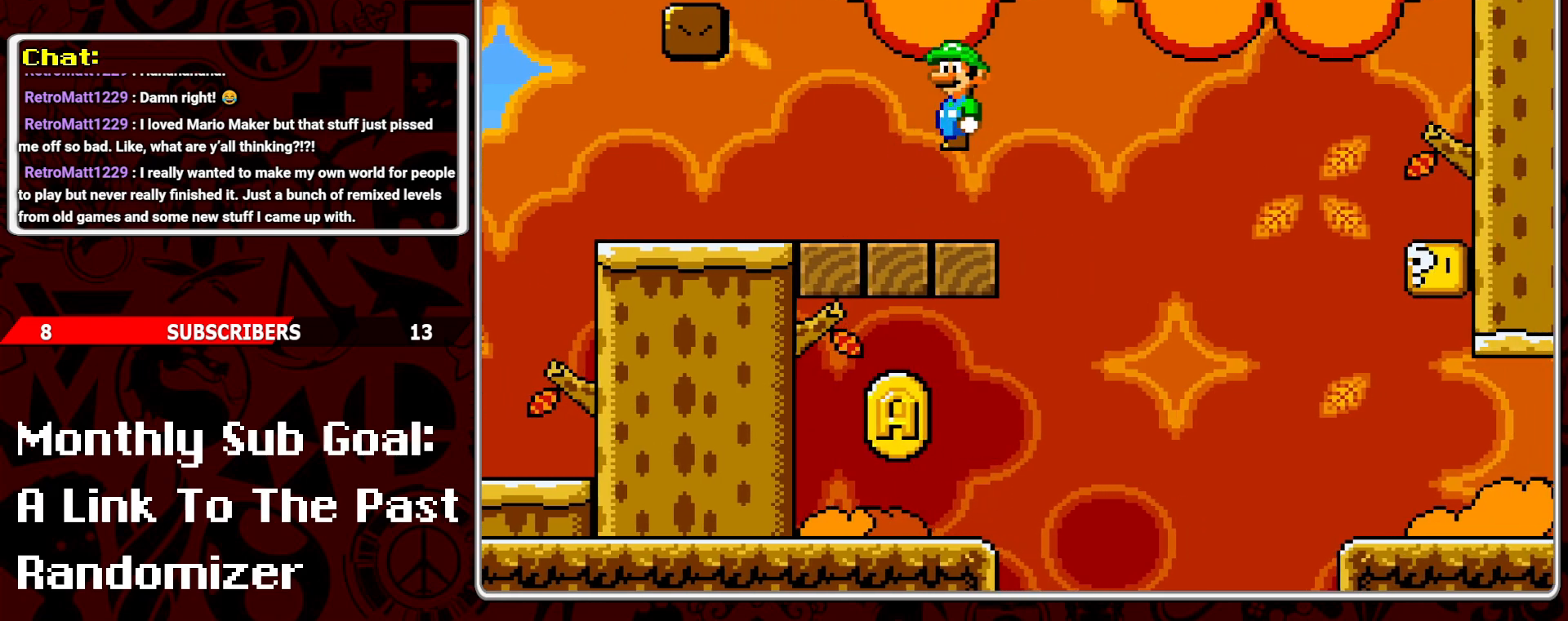
{"buttons": ["Y"], "events": [[100, "A", "up"], [417, "DPAD_RIGHT", "up"]]}
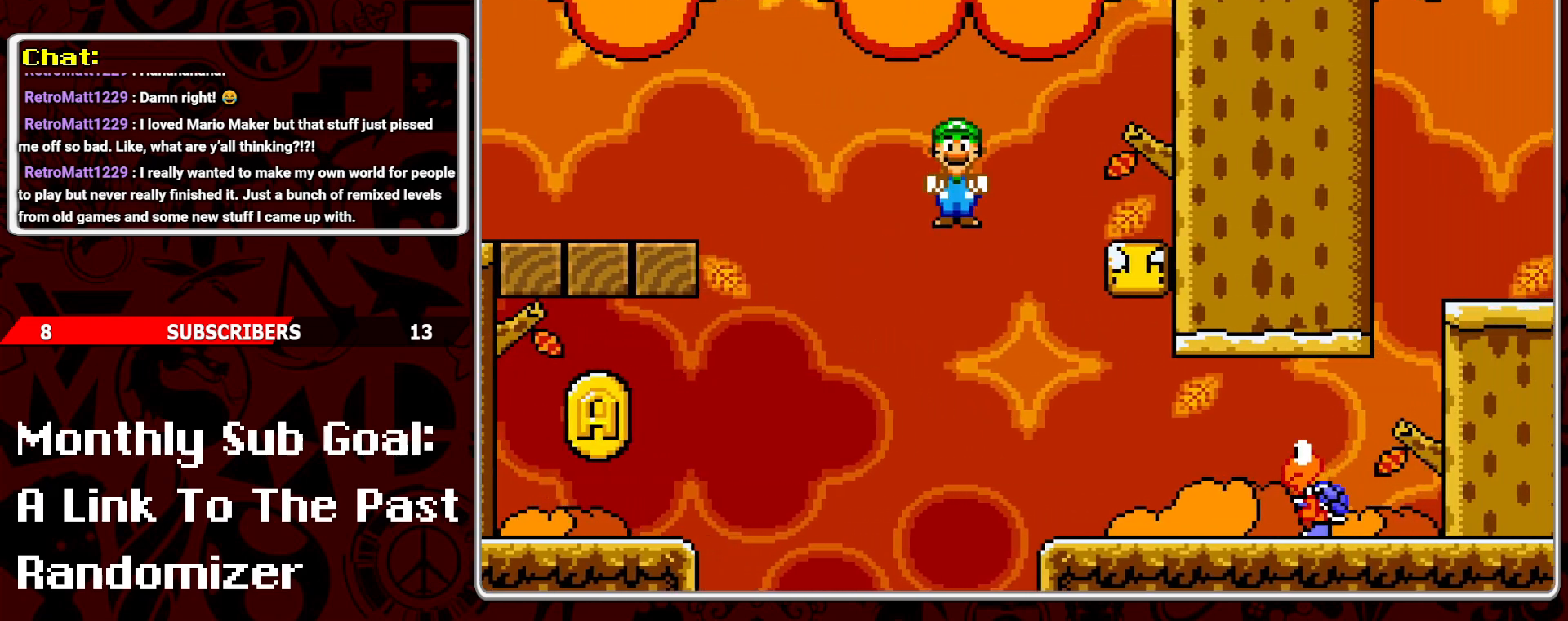
{"buttons": ["Y", "DPAD_RIGHT"], "events": [[100, "DPAD_LEFT", "down"], [250, "DPAD_LEFT", "up"], [400, "DPAD_RIGHT", "down"]]}
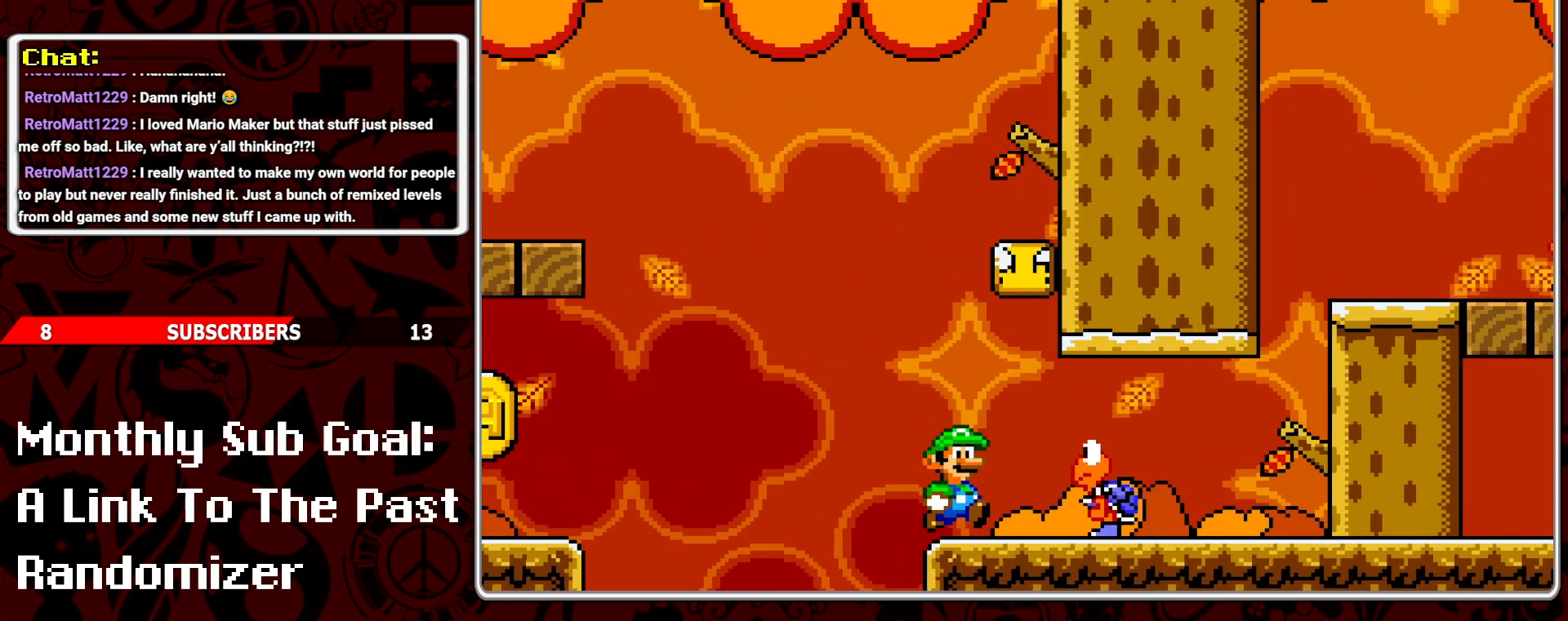
{"buttons": ["Y"], "events": [[83, "B", "down"], [133, "DPAD_RIGHT", "up"], [233, "B", "up"]]}
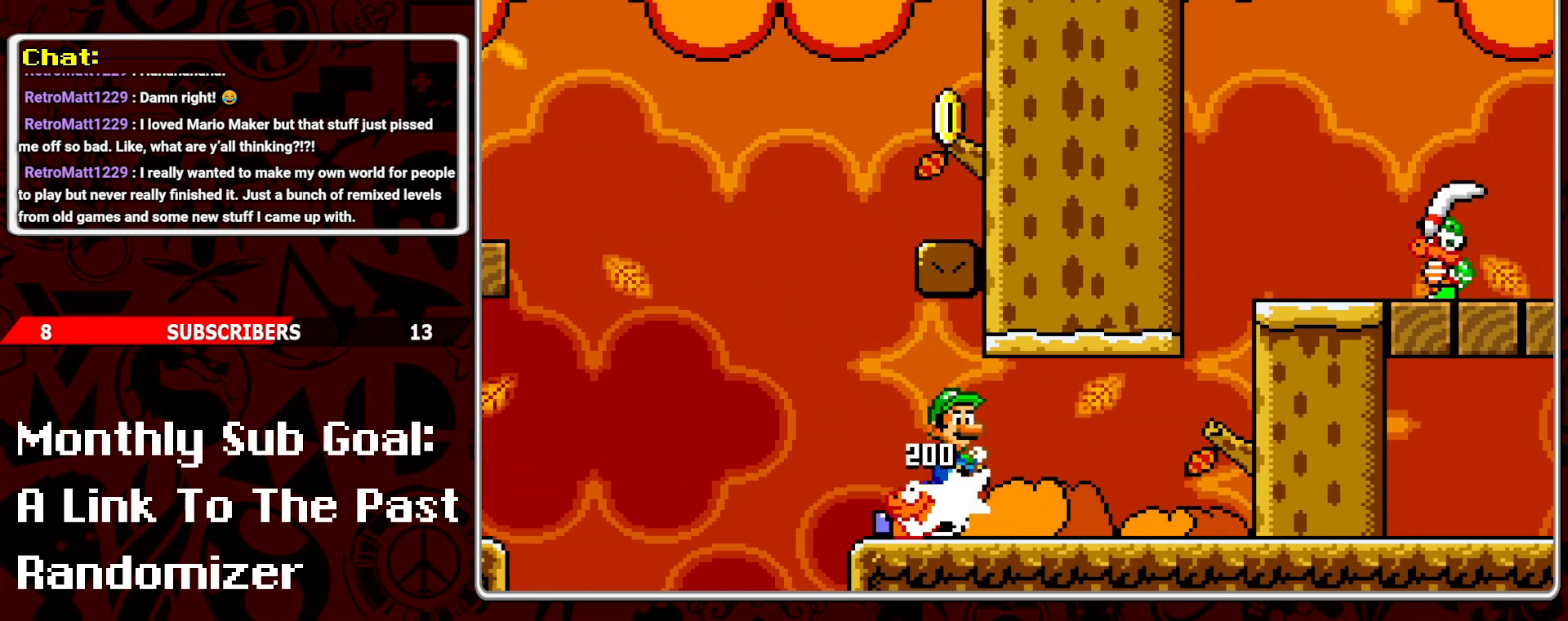
{"buttons": ["Y"], "events": [[133, "DPAD_RIGHT", "down"], [233, "DPAD_RIGHT", "up"], [300, "DPAD_LEFT", "down"], [467, "DPAD_LEFT", "up"]]}